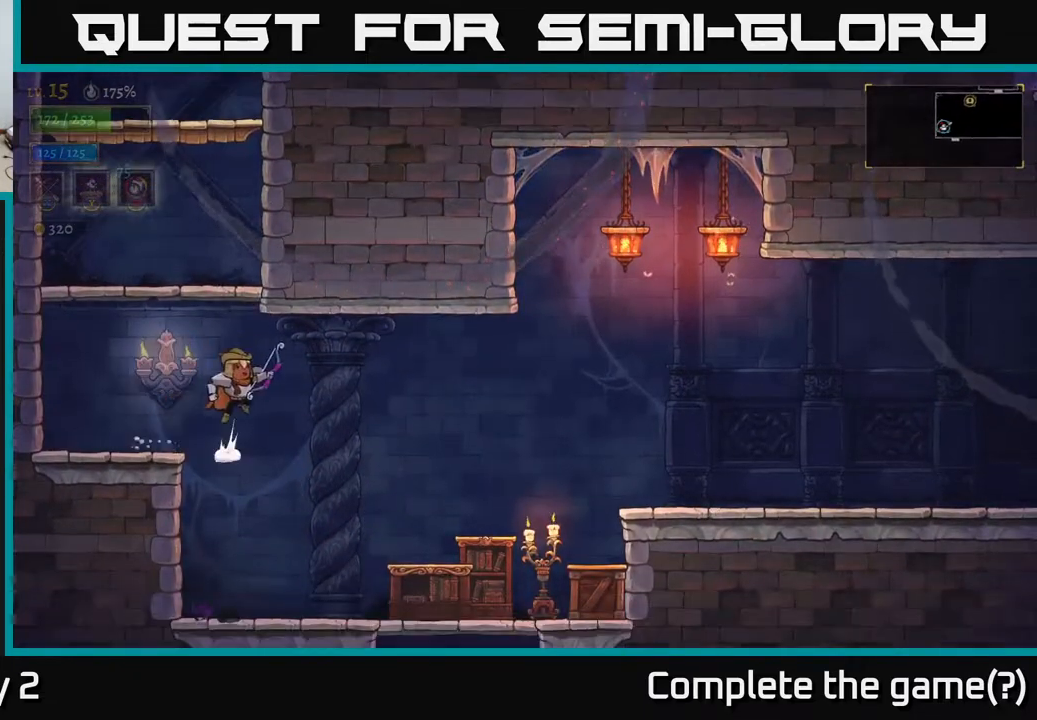
Gameplay with a controller (Xbox layout); each line is a JSON object with the inputs held at the frame after it. "events" lists button and stick changes between this image and that frame as [ms after this image, input, new state], when the widget could be followed in between.
{"buttons": [], "left_stick": "right", "right_stick": "center", "events": [[17, "A", "down"], [67, "left_stick", "up"], [167, "left_stick", "left"], [383, "A", "up"], [400, "left_stick", "right"]]}
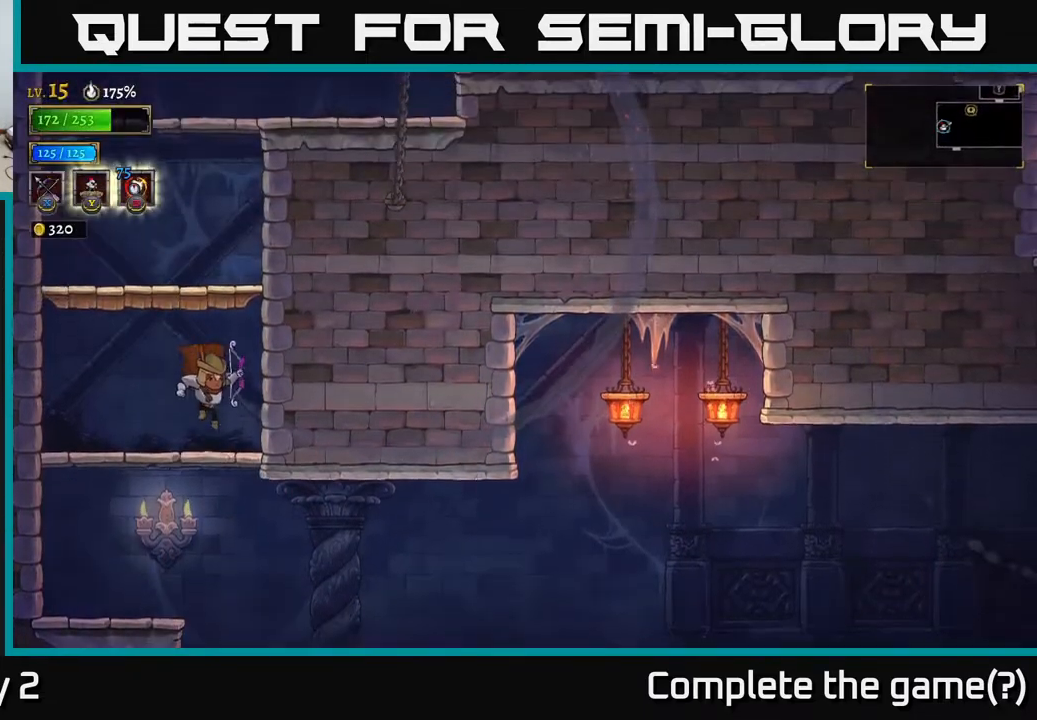
{"buttons": [], "left_stick": "center", "right_stick": "center", "events": [[33, "left_stick", "center"]]}
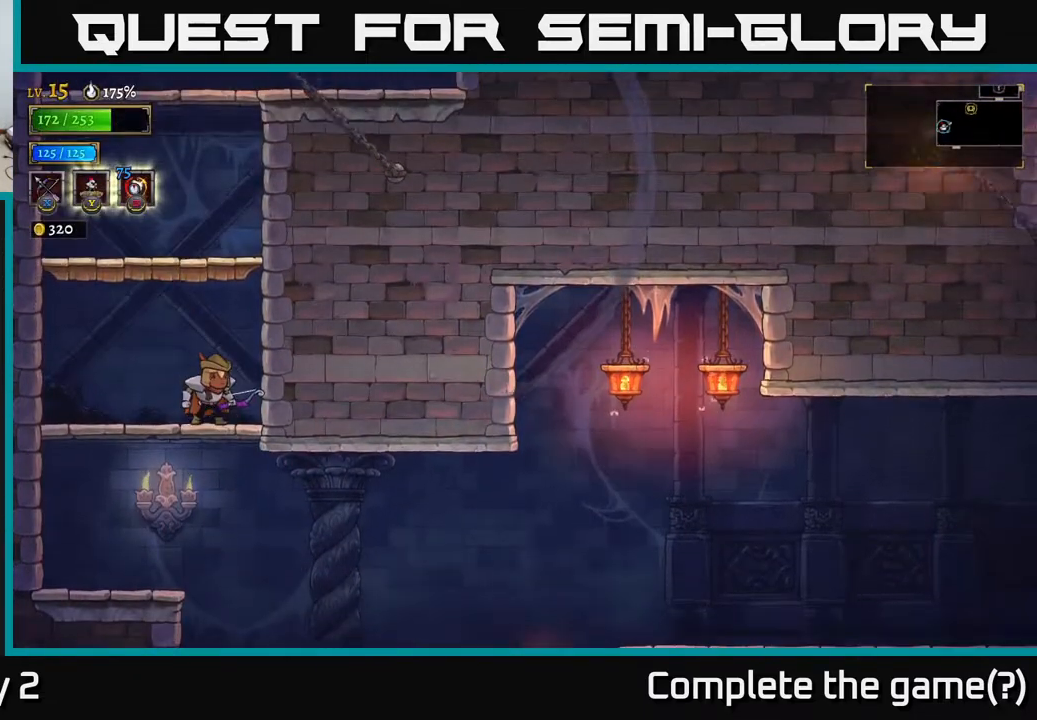
{"buttons": ["A"], "left_stick": "center", "right_stick": "center", "events": [[200, "left_stick", "right"], [350, "A", "down"], [383, "left_stick", "center"]]}
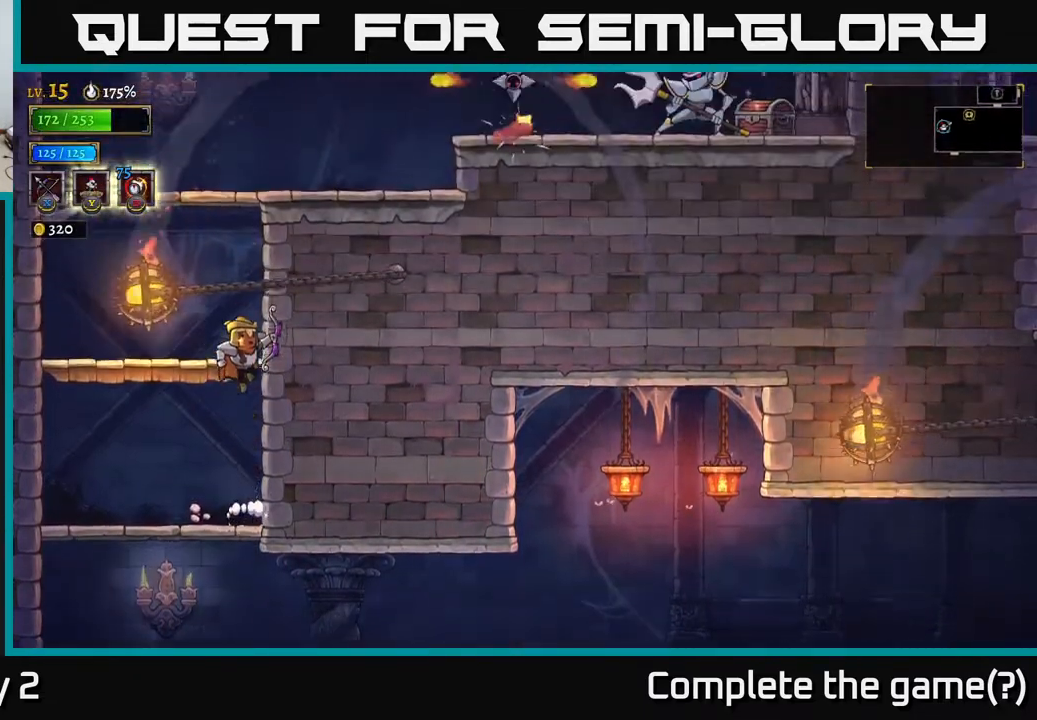
{"buttons": ["A"], "left_stick": "up-left", "right_stick": "center", "events": [[133, "left_stick", "up-left"], [317, "left_stick", "up"], [500, "left_stick", "up-left"]]}
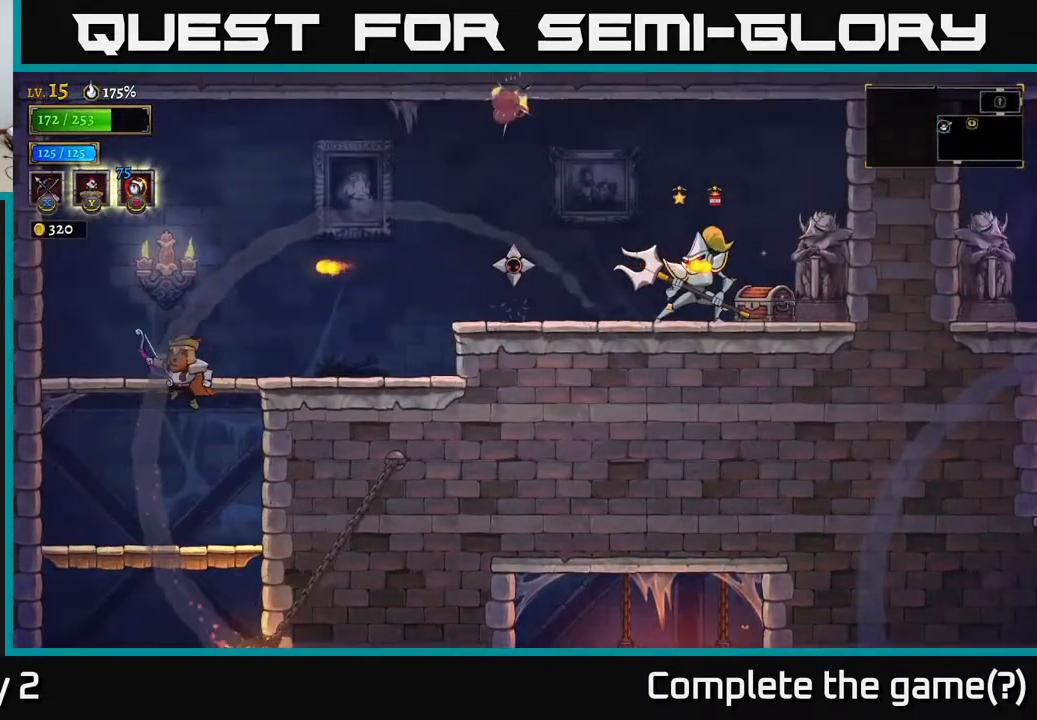
{"buttons": [], "left_stick": "center", "right_stick": "center", "events": [[100, "A", "up"], [150, "left_stick", "center"], [250, "left_stick", "right"], [433, "left_stick", "center"]]}
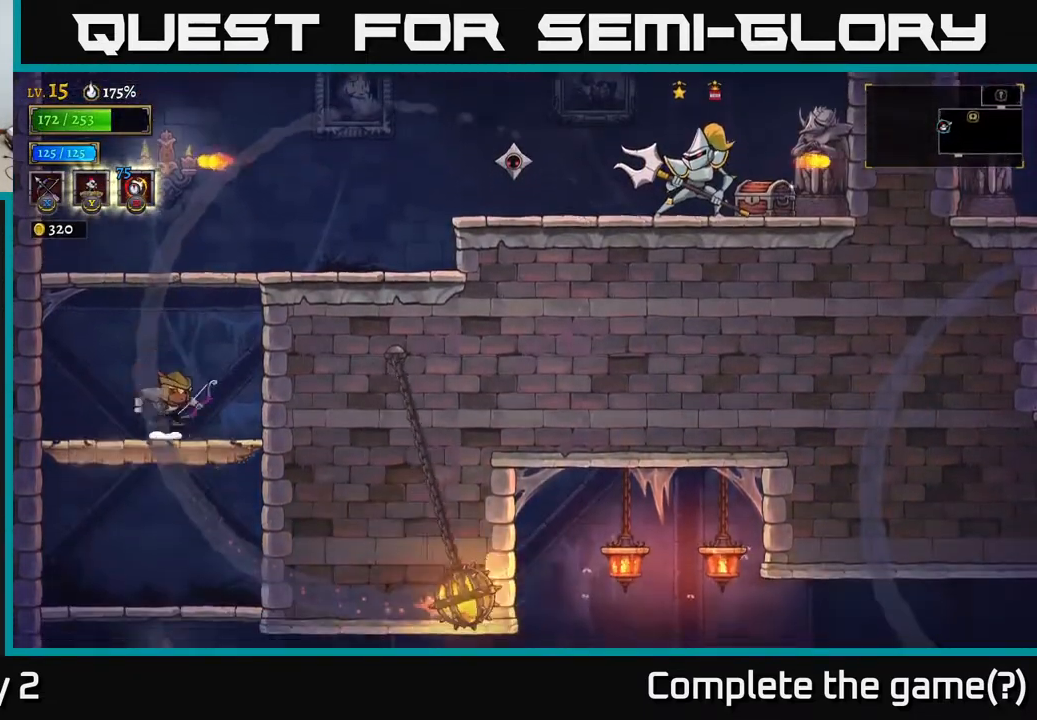
{"buttons": ["X"], "left_stick": "up-right", "right_stick": "center", "events": [[50, "A", "down"], [317, "X", "down"], [350, "left_stick", "up-right"], [400, "A", "up"]]}
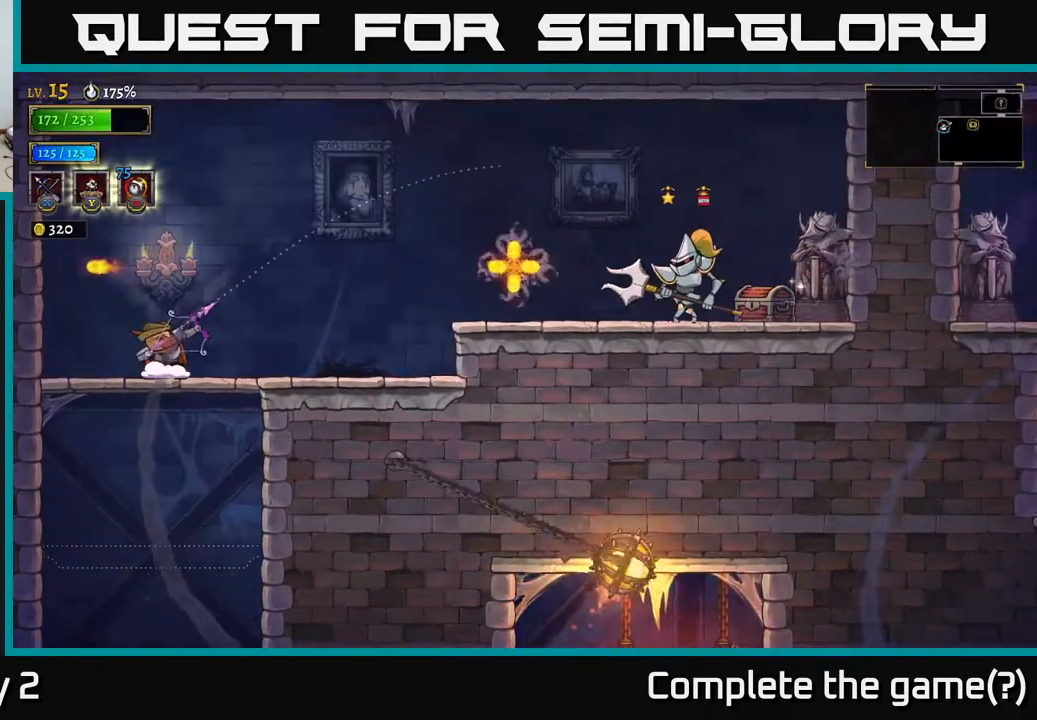
{"buttons": [], "left_stick": "right", "right_stick": "center", "events": [[283, "left_stick", "right"], [383, "X", "up"]]}
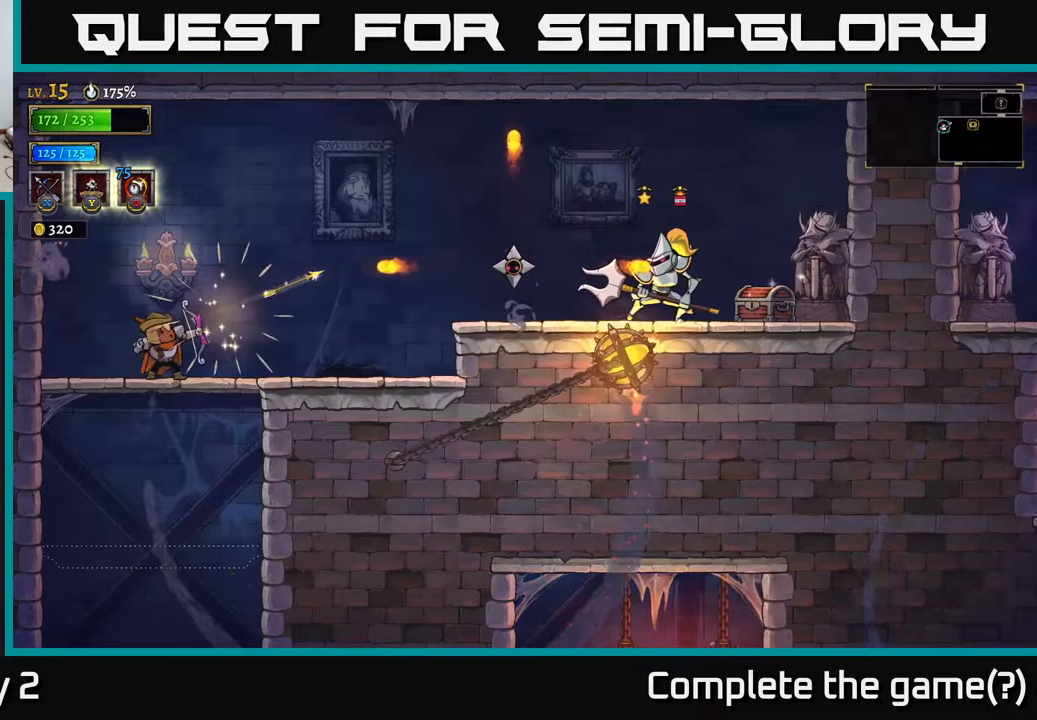
{"buttons": ["X"], "left_stick": "right", "right_stick": "center", "events": [[83, "X", "down"]]}
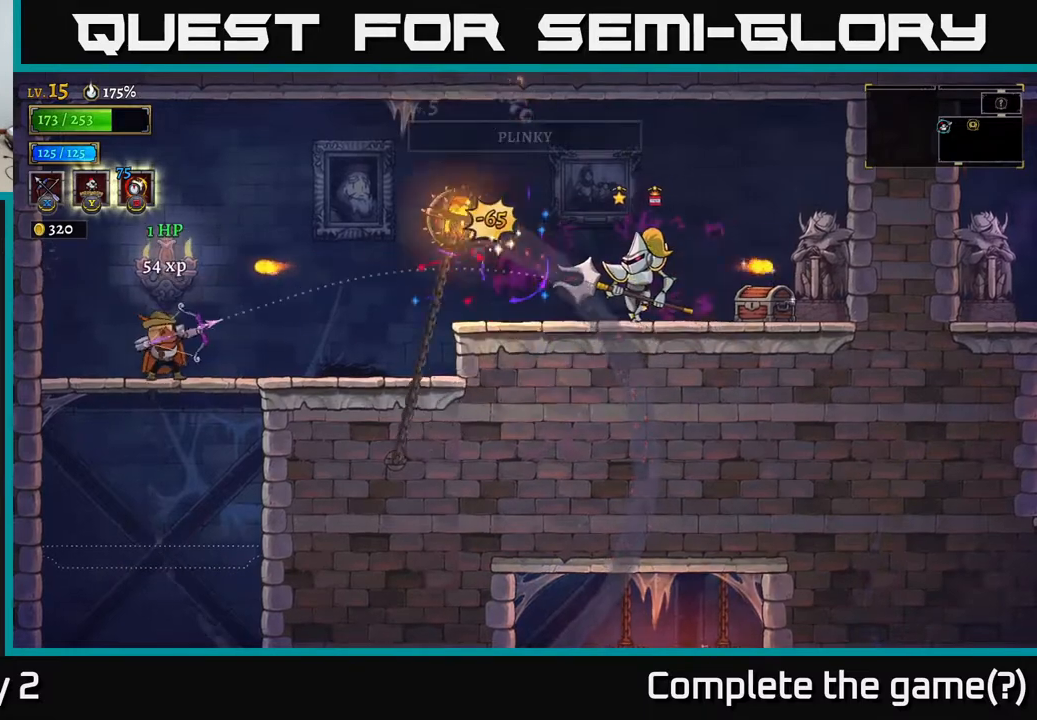
{"buttons": ["R2"], "left_stick": "right", "right_stick": "center", "events": [[133, "X", "up"], [433, "R2", "down"]]}
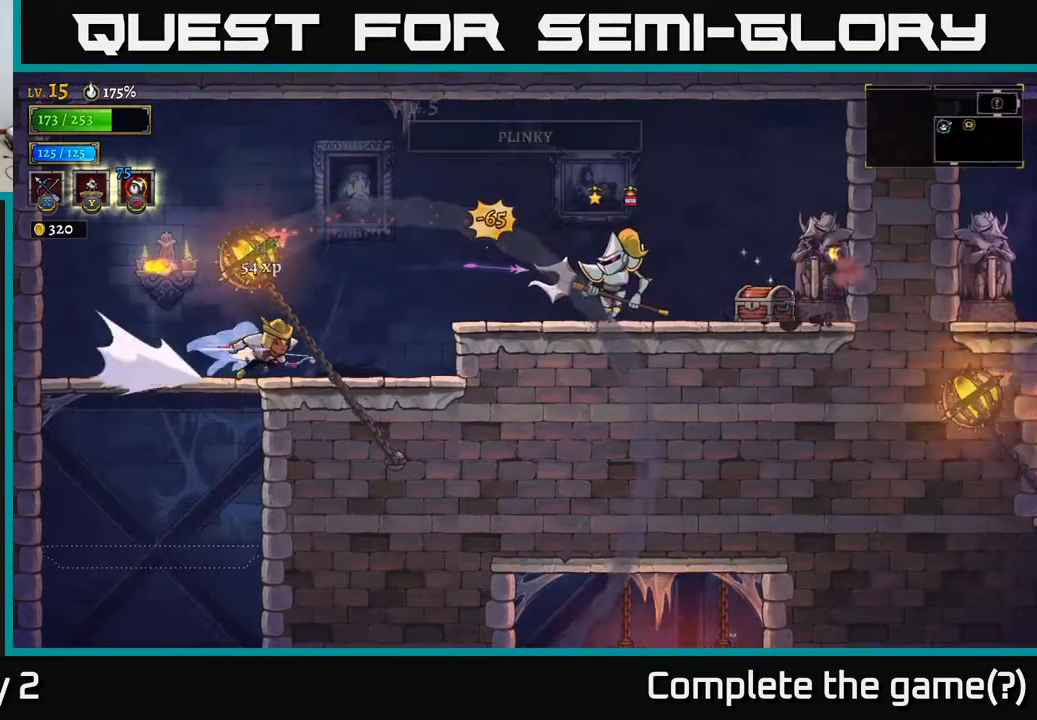
{"buttons": ["X"], "left_stick": "up-right", "right_stick": "center", "events": [[150, "R2", "up"], [217, "left_stick", "center"], [317, "X", "down"], [467, "left_stick", "up-right"]]}
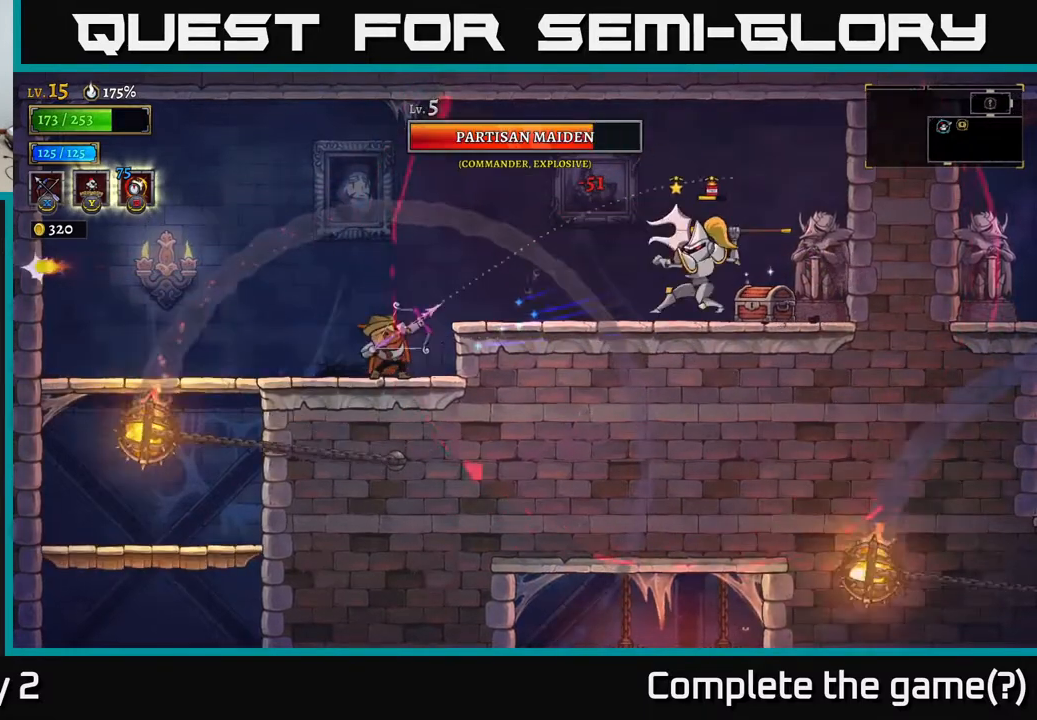
{"buttons": [], "left_stick": "up-right", "right_stick": "center", "events": [[383, "X", "up"]]}
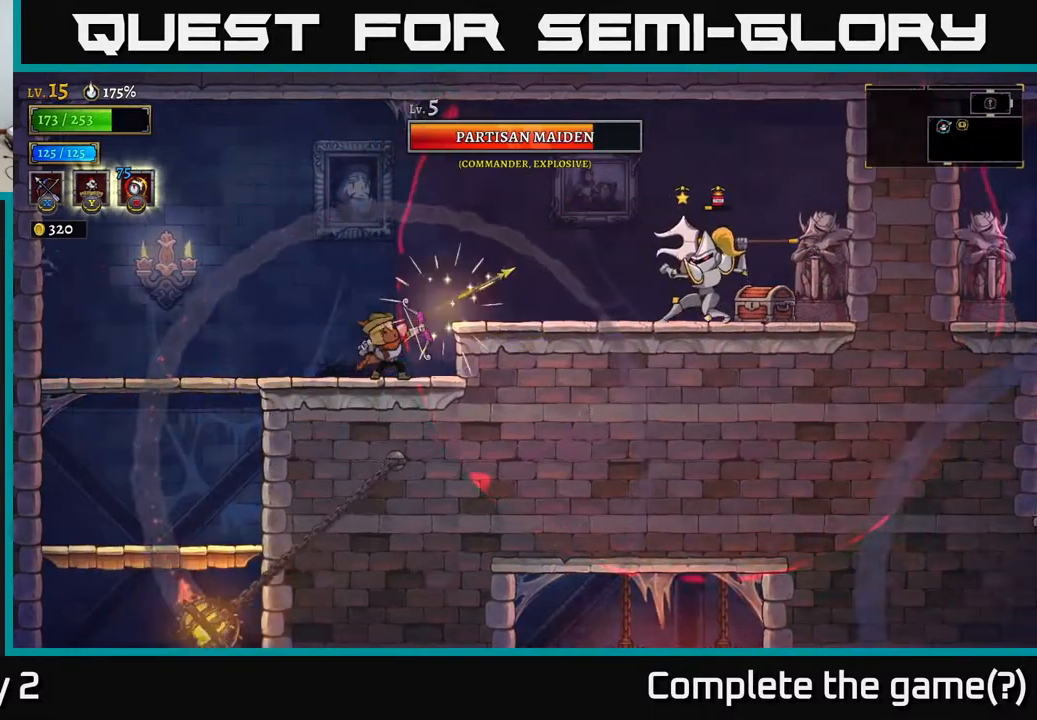
{"buttons": ["L2"], "left_stick": "left", "right_stick": "center", "events": [[100, "left_stick", "left"], [350, "R2", "down"], [450, "L2", "down"], [450, "R2", "up"]]}
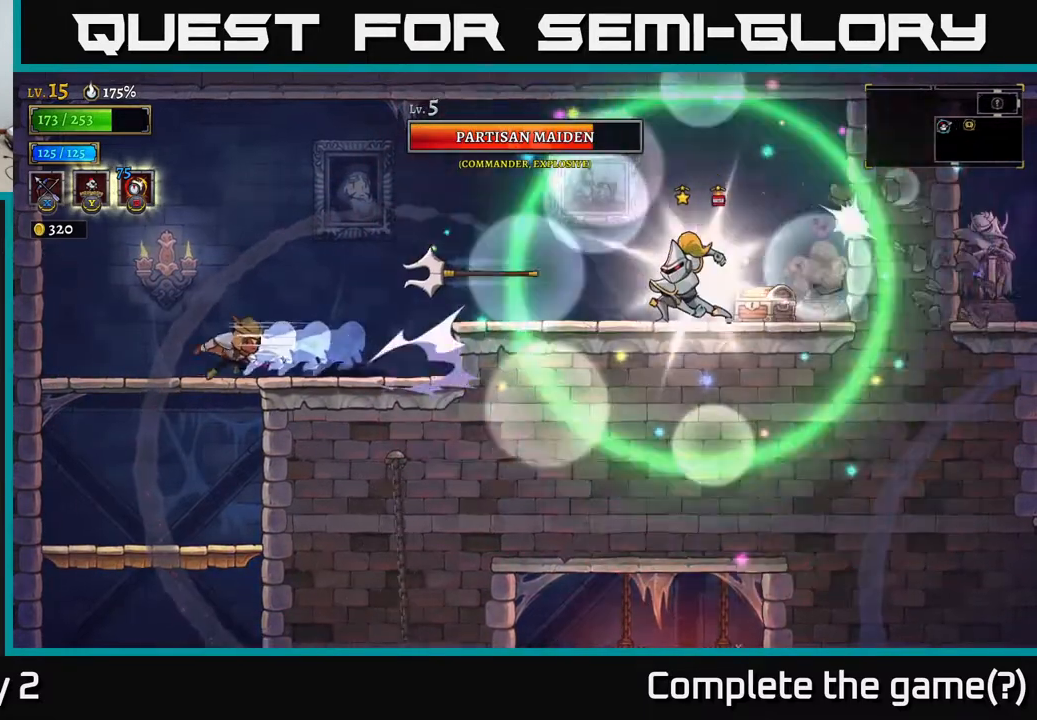
{"buttons": ["X"], "left_stick": "right", "right_stick": "center", "events": [[117, "L2", "up"], [433, "left_stick", "right"], [483, "X", "down"]]}
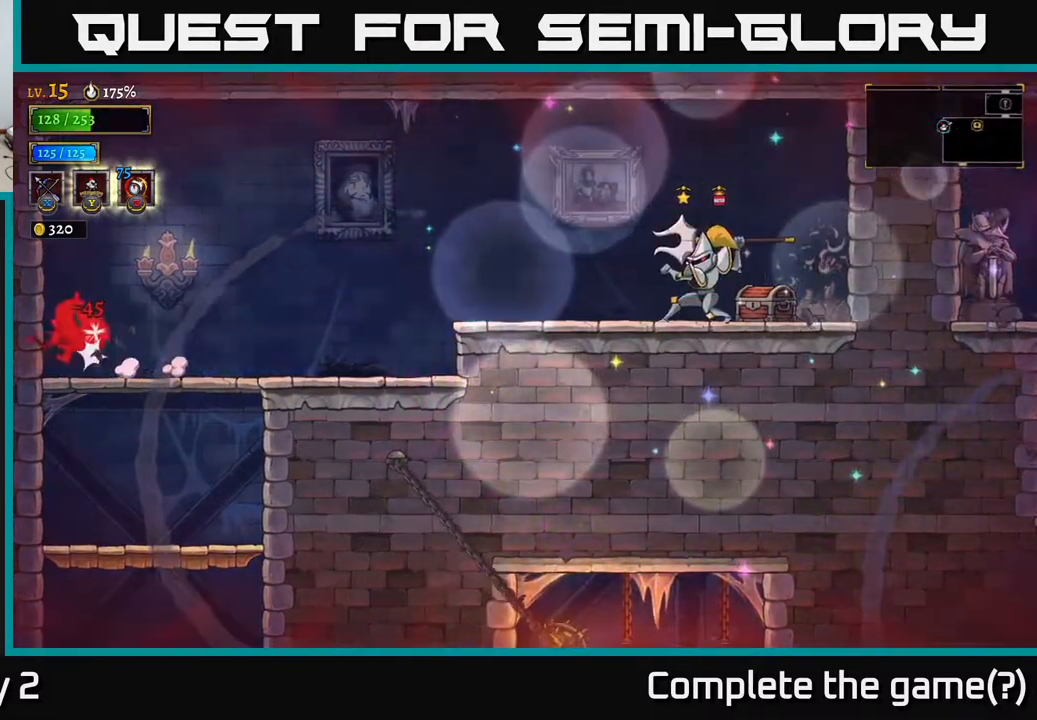
{"buttons": ["X", "R2"], "left_stick": "right", "right_stick": "center", "events": [[33, "left_stick", "center"], [183, "X", "up"], [267, "left_stick", "right"], [400, "R2", "down"], [500, "X", "down"]]}
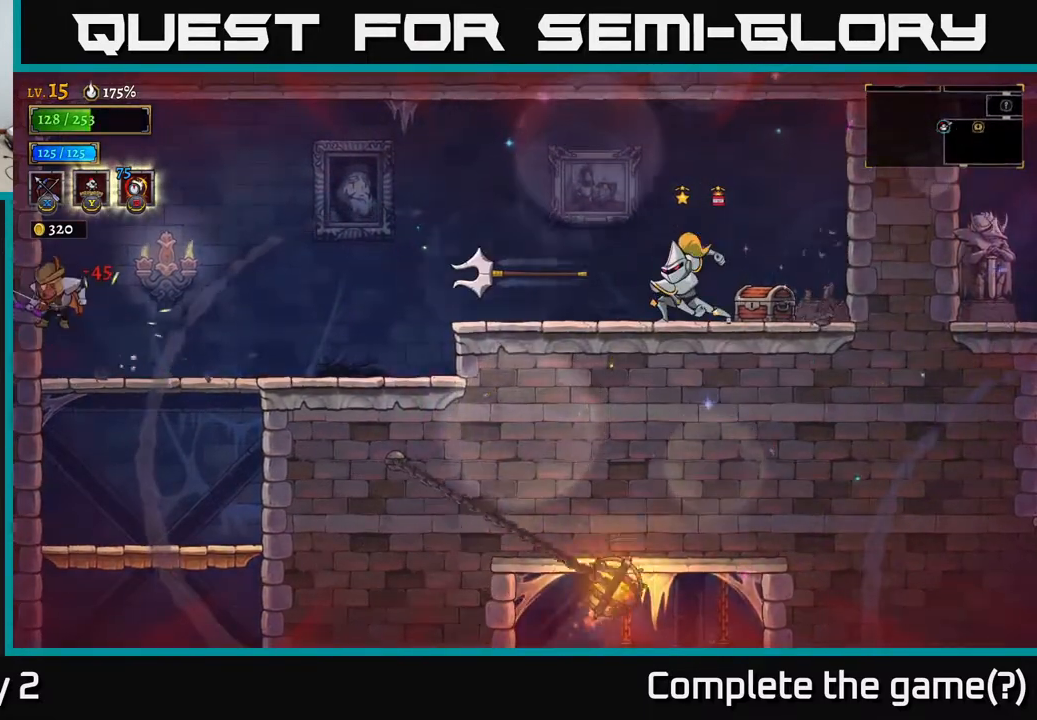
{"buttons": ["X"], "left_stick": "right", "right_stick": "center", "events": [[83, "R2", "up"]]}
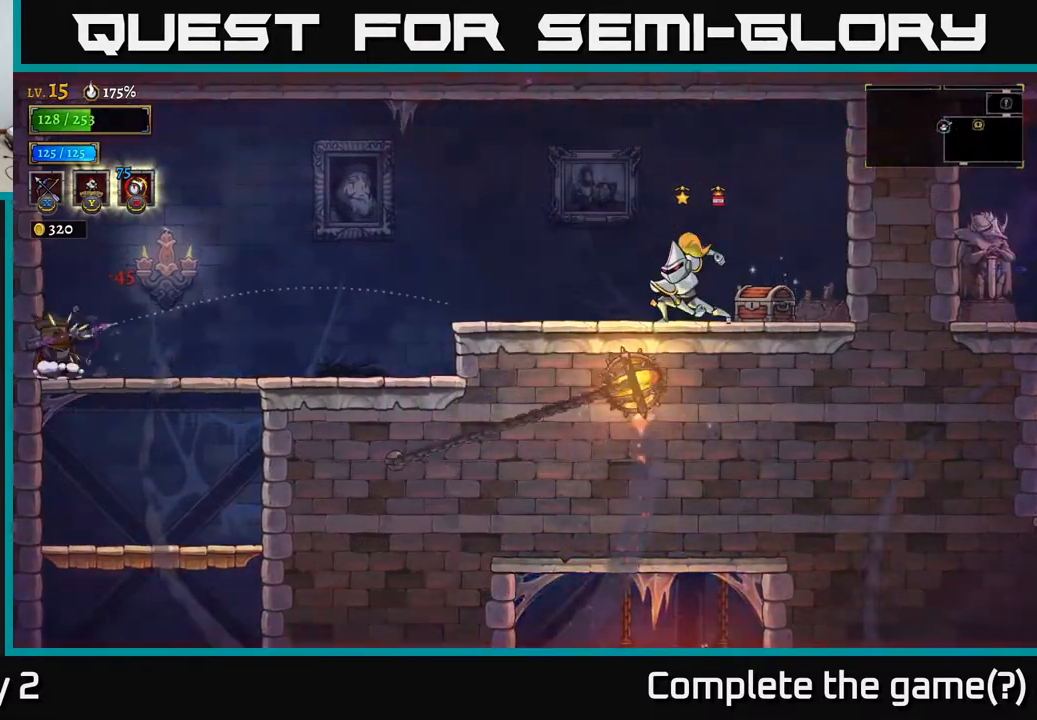
{"buttons": [], "left_stick": "right", "right_stick": "center", "events": [[467, "X", "up"]]}
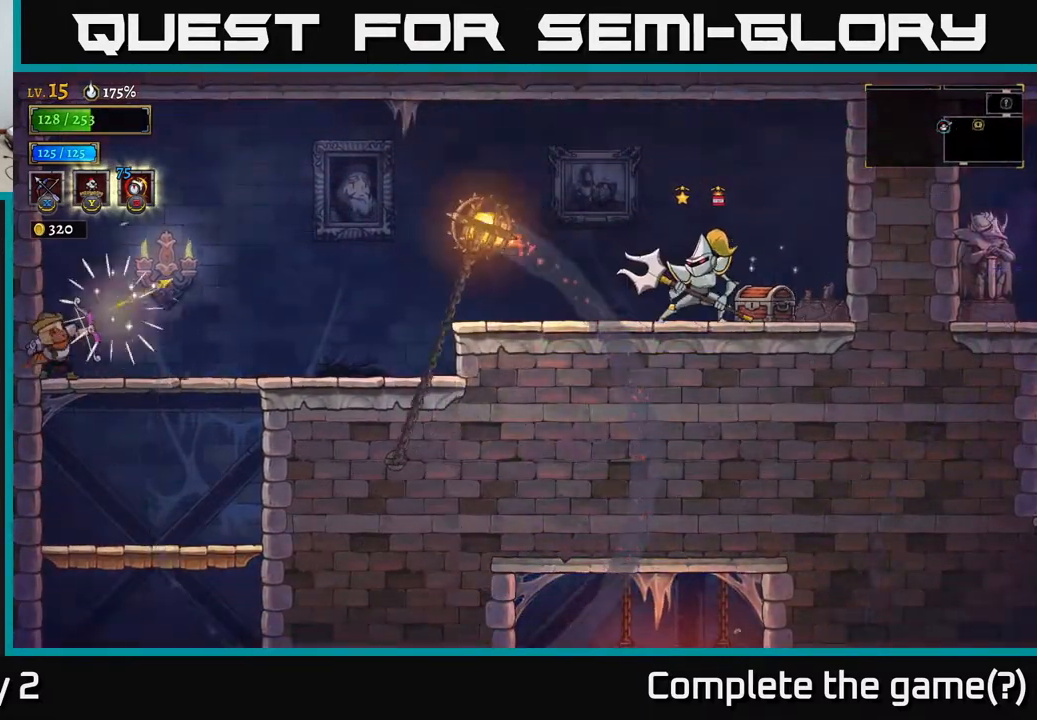
{"buttons": [], "left_stick": "center", "right_stick": "center", "events": [[133, "left_stick", "up-right"], [250, "left_stick", "center"]]}
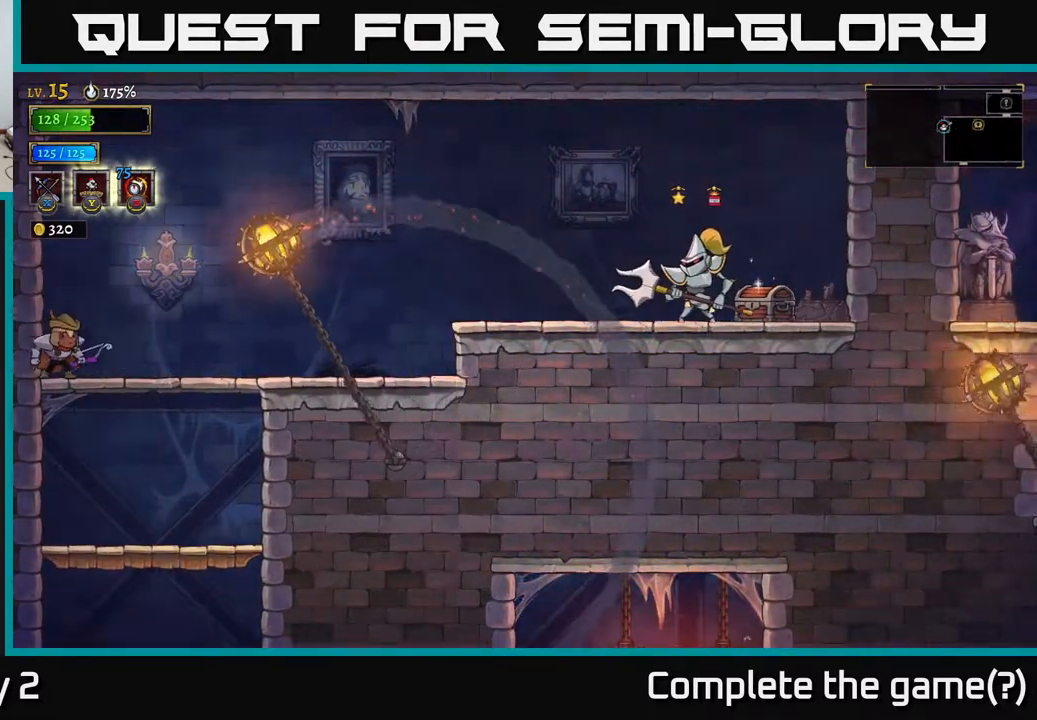
{"buttons": ["X"], "left_stick": "right", "right_stick": "center", "events": [[50, "A", "down"], [200, "left_stick", "right"], [267, "X", "down"], [283, "A", "up"]]}
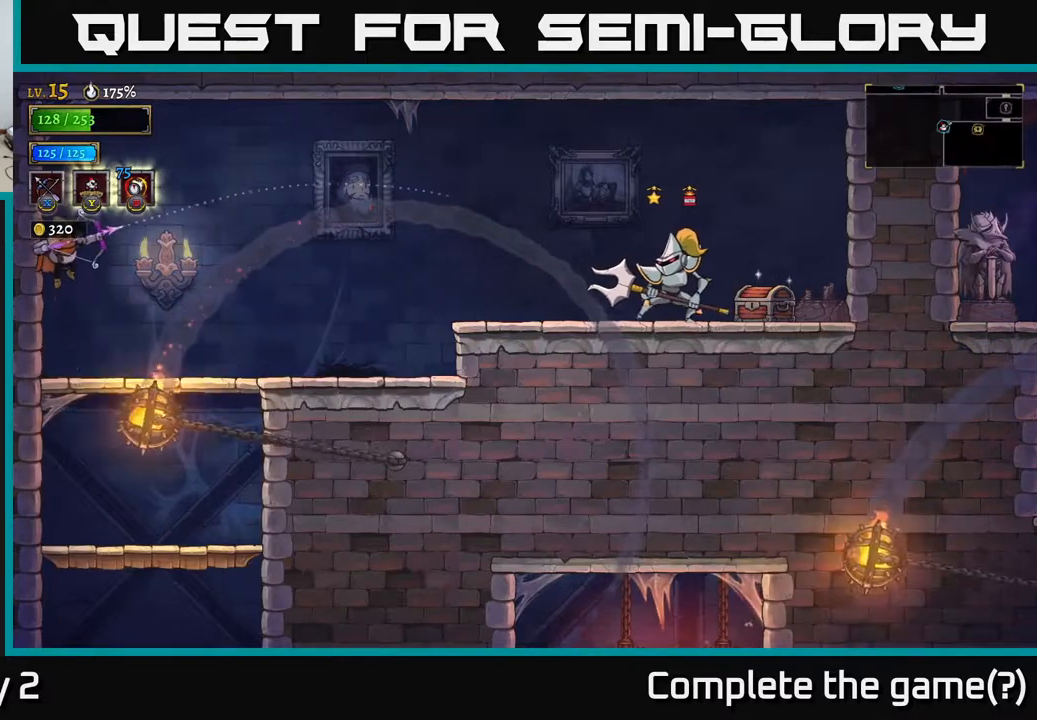
{"buttons": [], "left_stick": "right", "right_stick": "center", "events": [[400, "X", "up"]]}
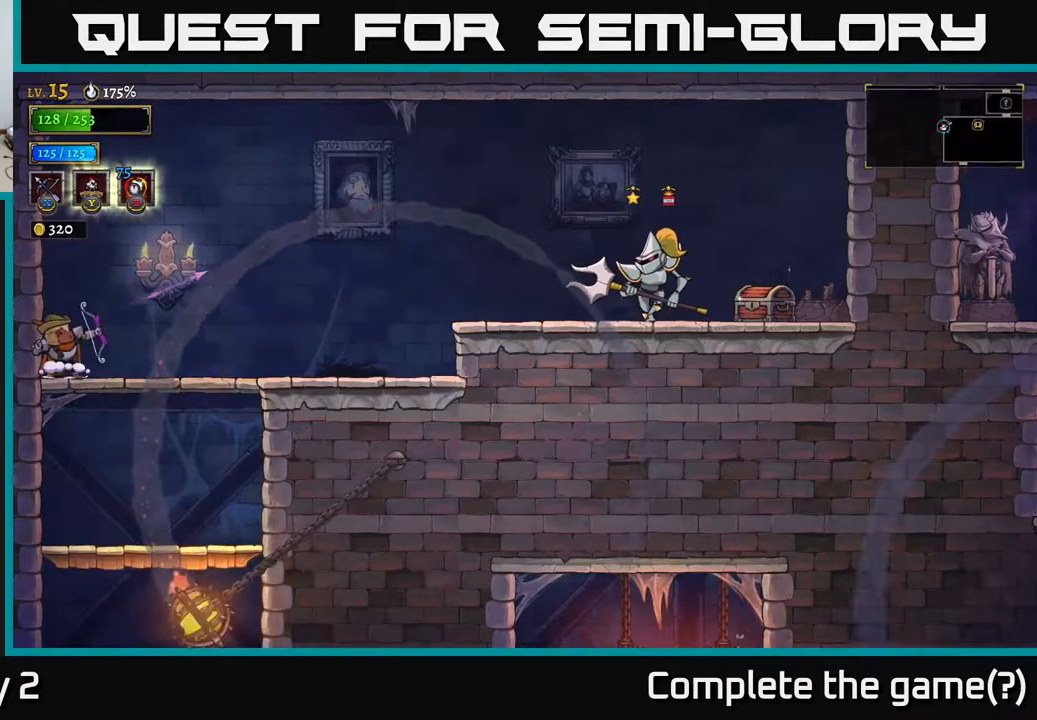
{"buttons": ["X"], "left_stick": "right", "right_stick": "center", "events": [[100, "left_stick", "center"], [317, "left_stick", "right"], [417, "X", "down"]]}
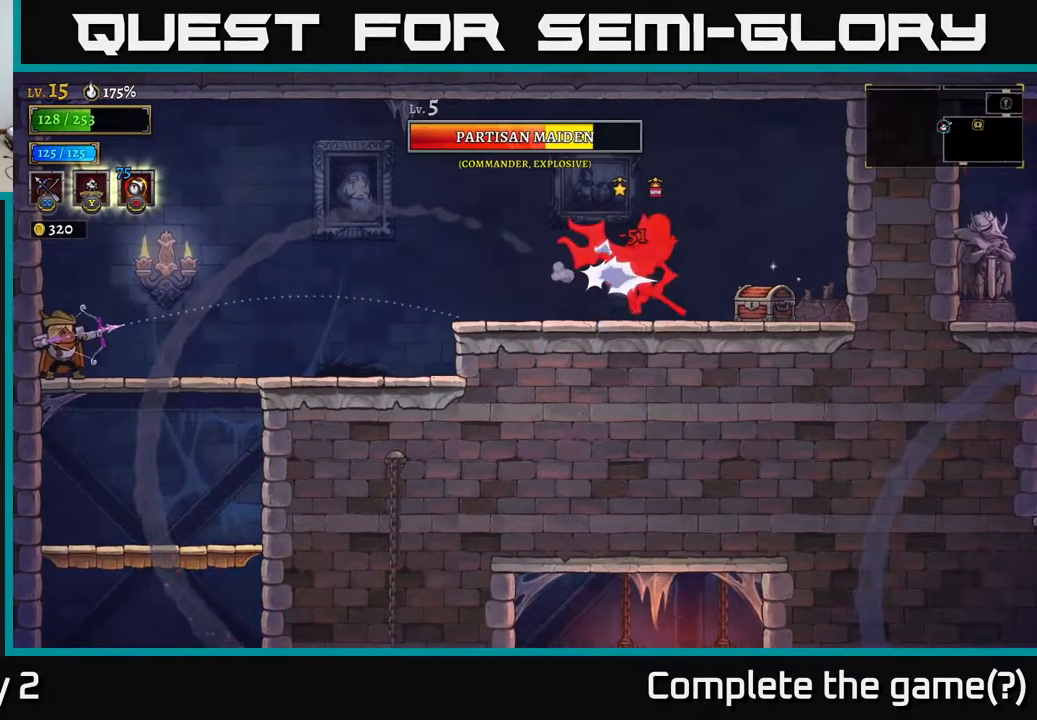
{"buttons": ["X"], "left_stick": "right", "right_stick": "center", "events": []}
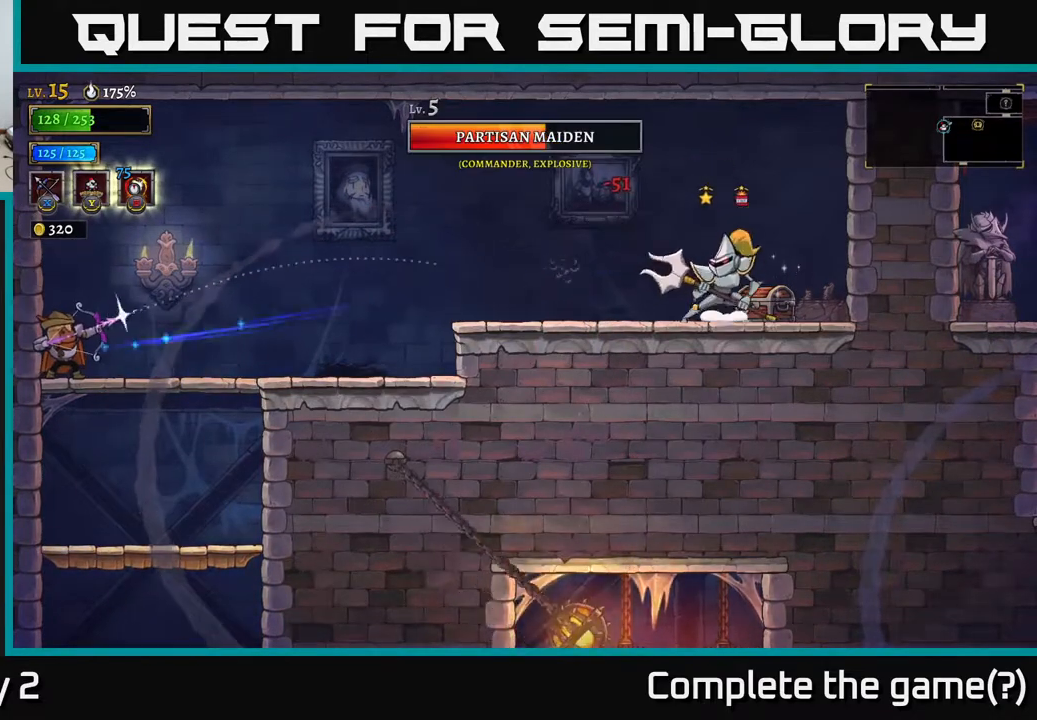
{"buttons": [], "left_stick": "center", "right_stick": "center", "events": [[183, "X", "up"], [317, "left_stick", "center"]]}
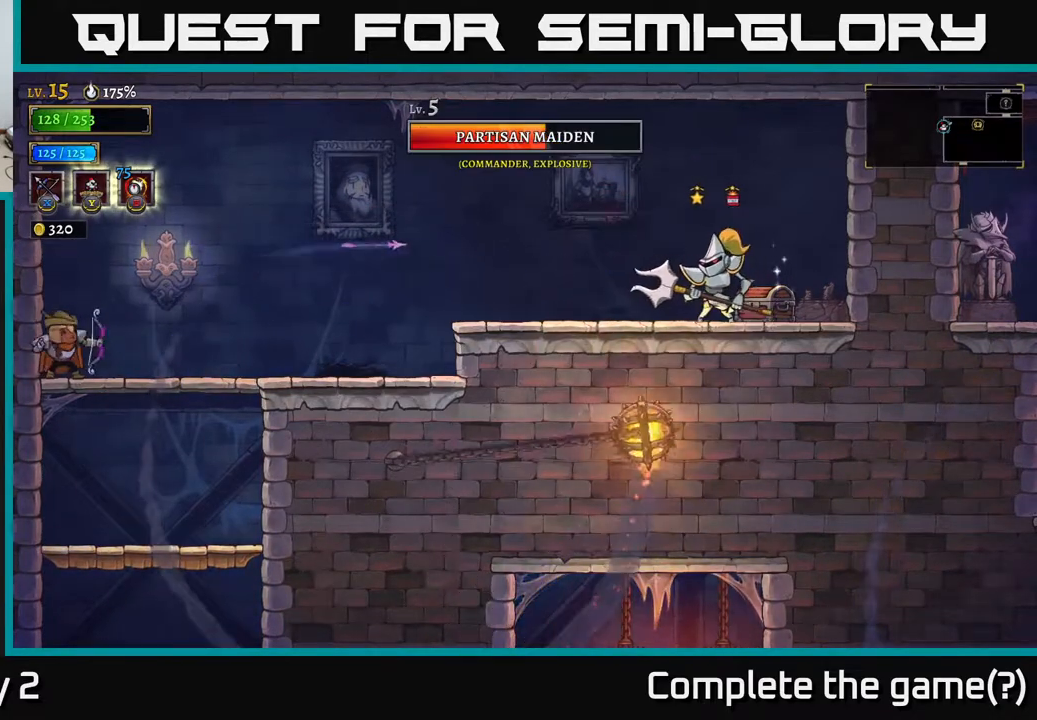
{"buttons": [], "left_stick": "right", "right_stick": "center", "events": [[483, "left_stick", "right"]]}
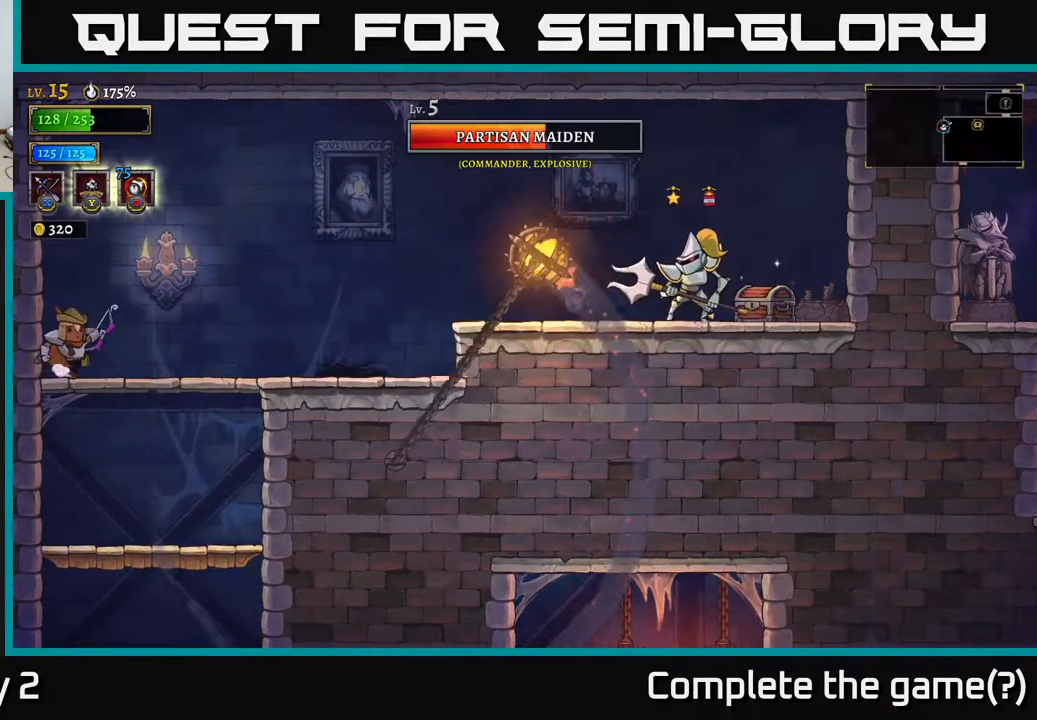
{"buttons": [], "left_stick": "center", "right_stick": "center", "events": [[83, "left_stick", "center"]]}
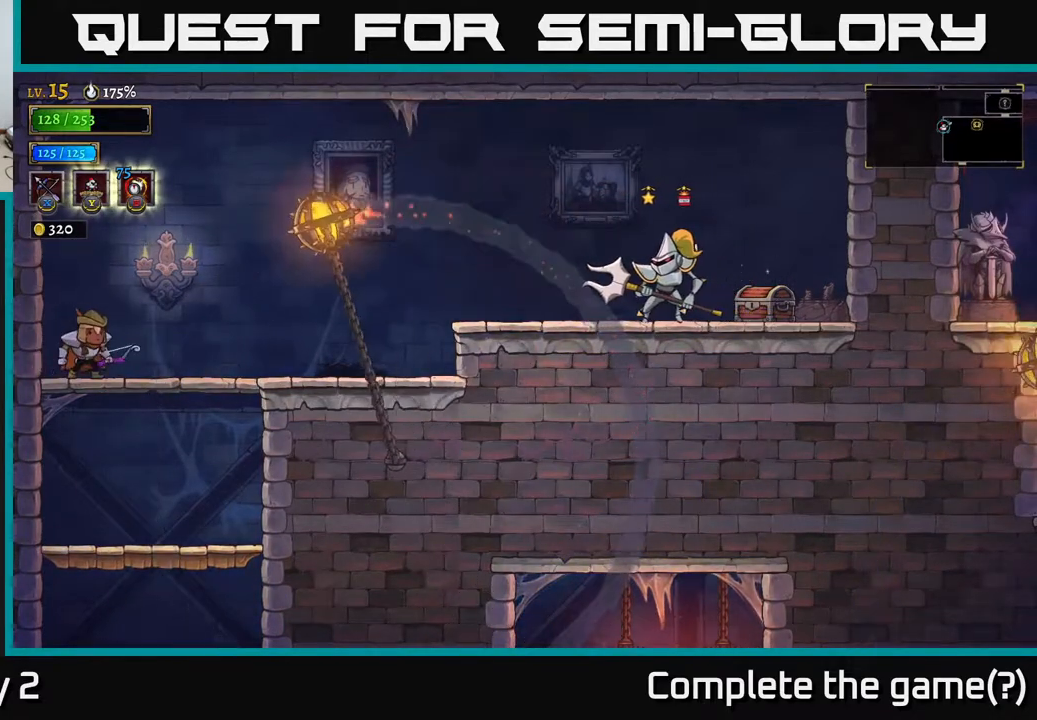
{"buttons": [], "left_stick": "right", "right_stick": "center", "events": [[133, "A", "down"], [267, "left_stick", "right"], [367, "A", "up"]]}
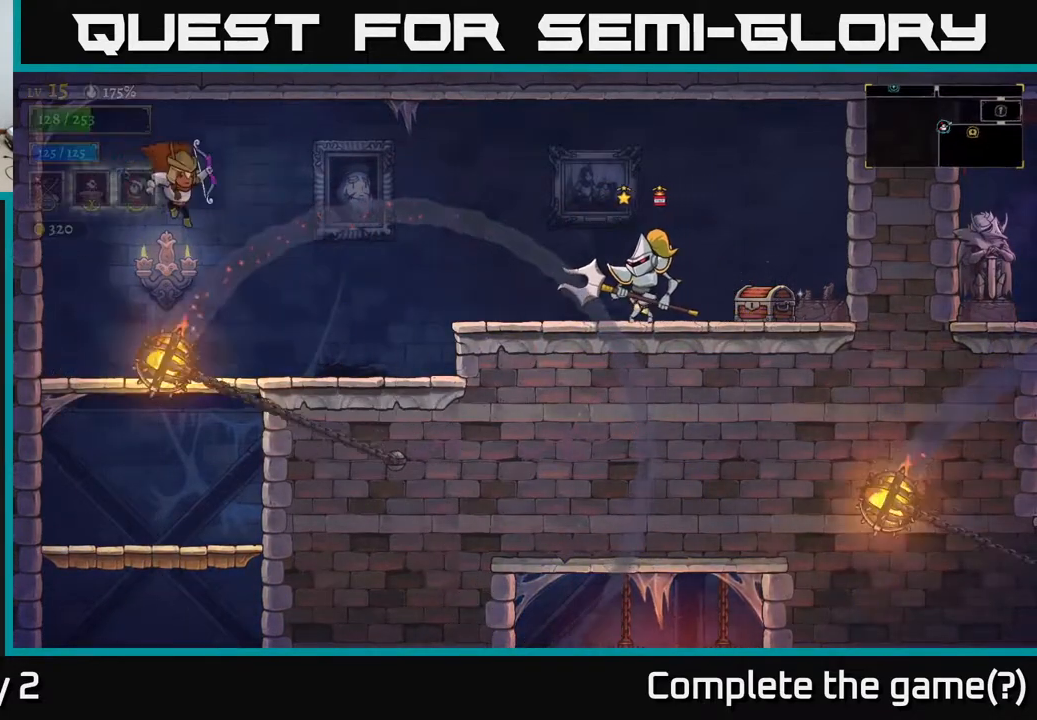
{"buttons": [], "left_stick": "left", "right_stick": "center", "events": [[267, "B", "down"], [333, "B", "up"], [400, "left_stick", "left"]]}
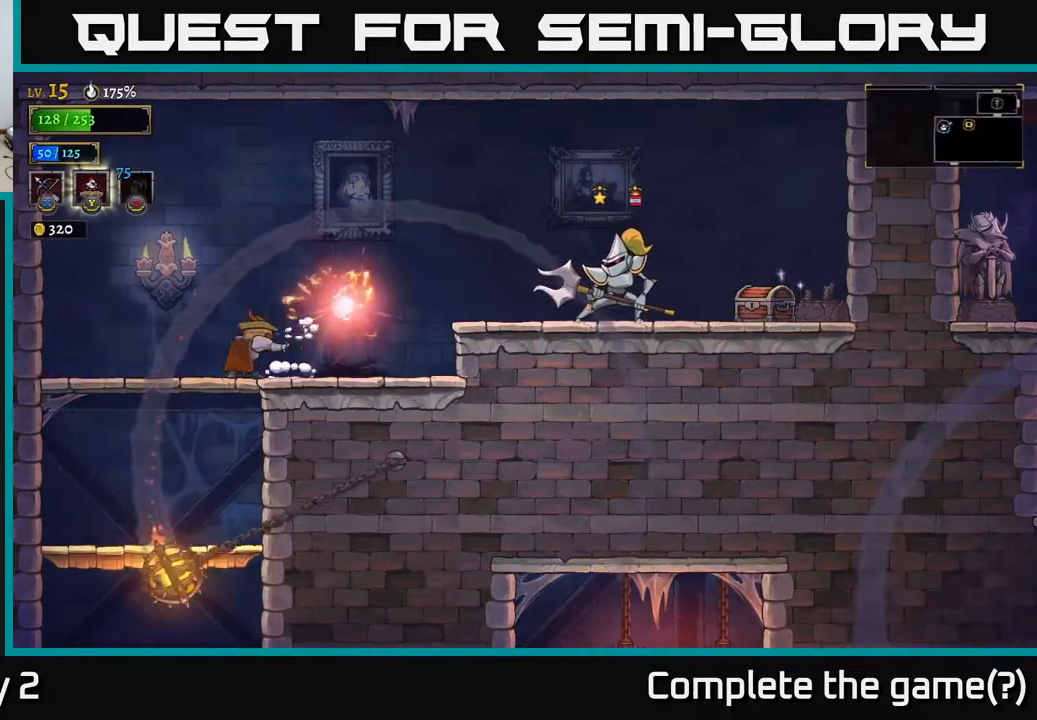
{"buttons": [], "left_stick": "left", "right_stick": "center", "events": []}
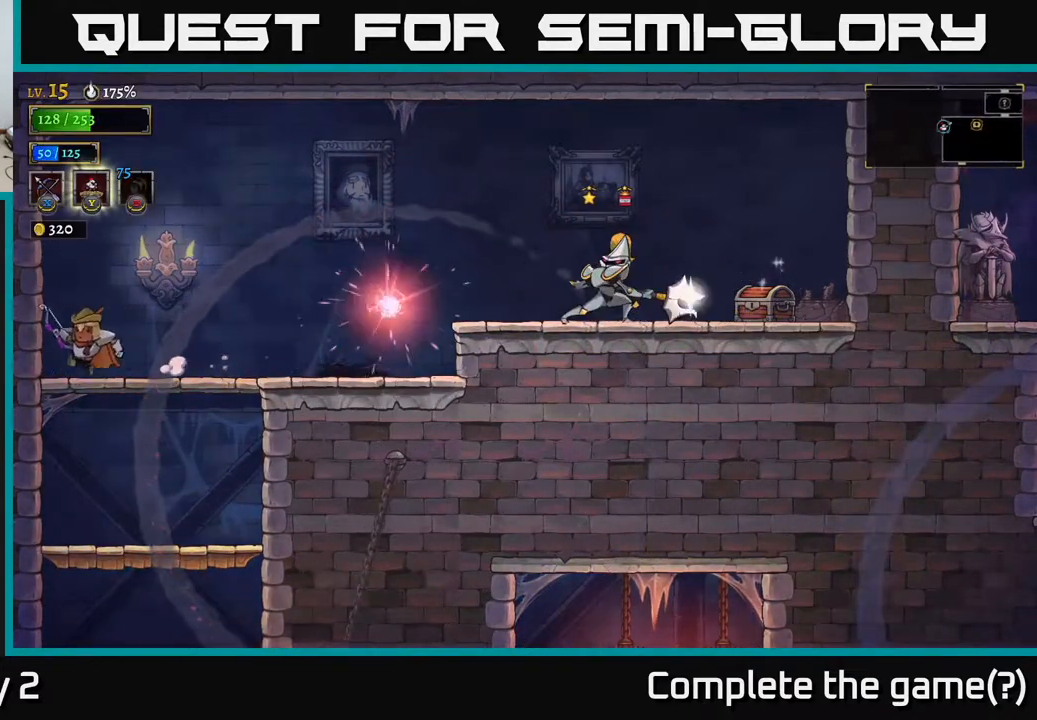
{"buttons": [], "left_stick": "center", "right_stick": "center", "events": [[267, "left_stick", "center"]]}
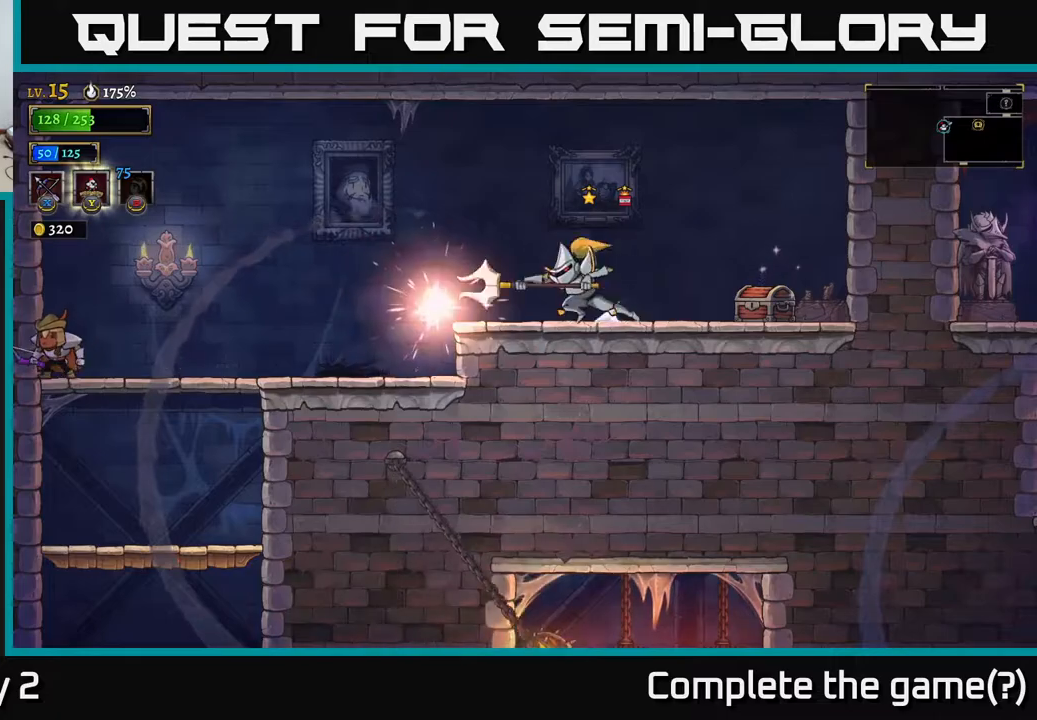
{"buttons": ["A"], "left_stick": "up-left", "right_stick": "center", "events": [[383, "A", "down"], [417, "left_stick", "up-left"]]}
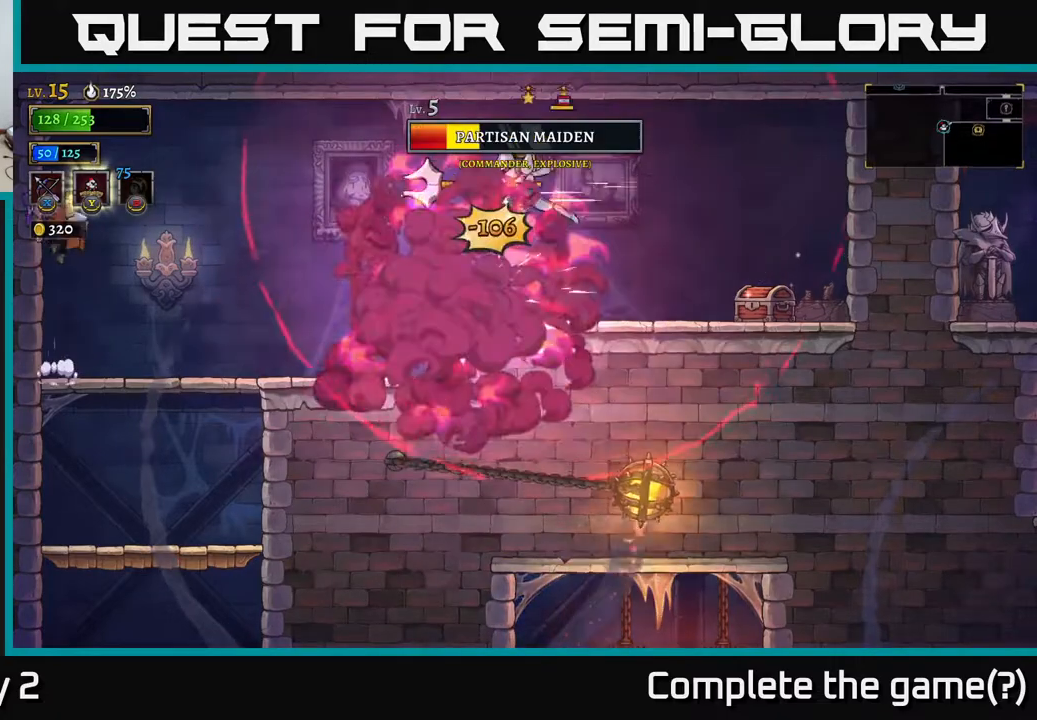
{"buttons": ["X"], "left_stick": "right", "right_stick": "center", "events": [[17, "left_stick", "center"], [150, "left_stick", "right"], [233, "A", "up"], [283, "left_stick", "center"], [383, "left_stick", "right"], [467, "X", "down"]]}